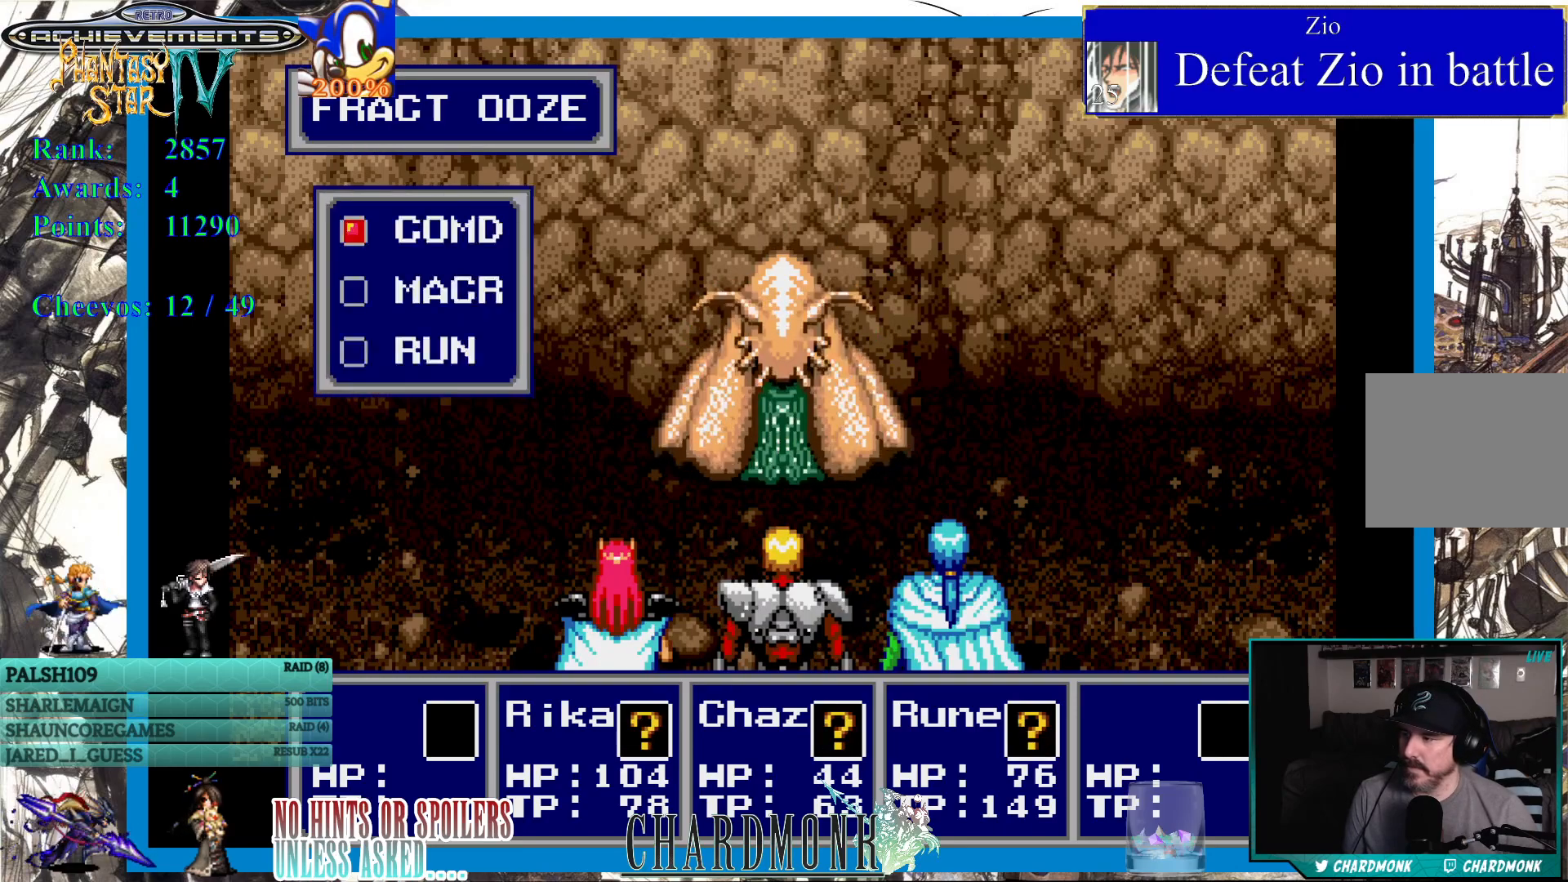
Gameplay with a controller (PlayStation layout); each line is a JSON object with the inputs held at the frame after it. "events" lists button and stick changes between this image and that frame as [ms after this image, input, new state], when the widget could be followed in between.
{"buttons": [], "left_stick": "center", "right_stick": "center", "events": [[233, "CIRCLE", "down"], [317, "CIRCLE", "up"]]}
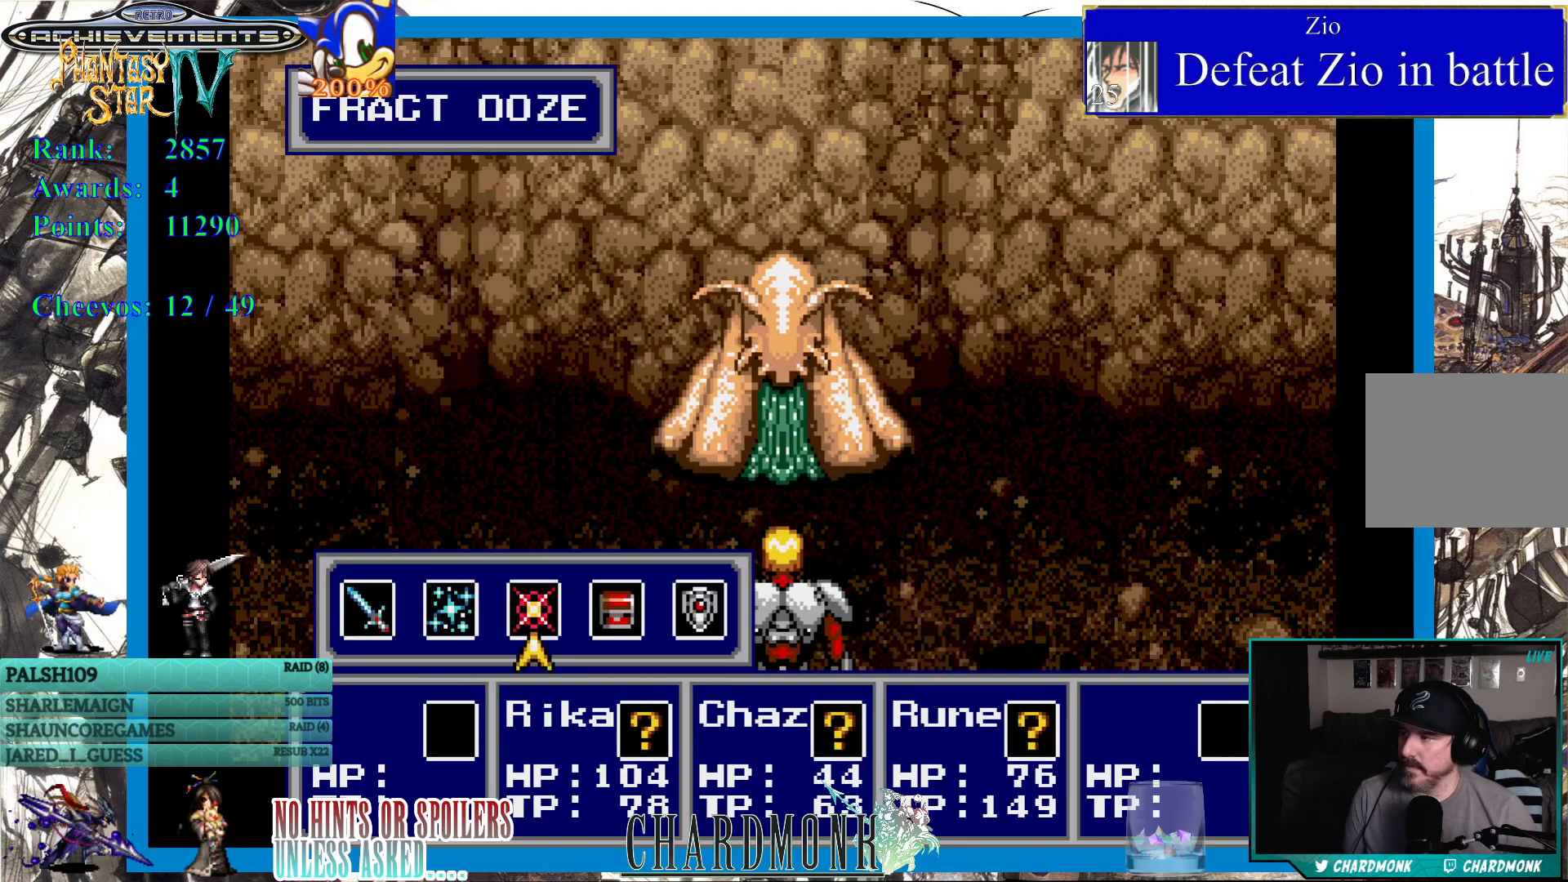
{"buttons": [], "left_stick": "center", "right_stick": "center", "events": []}
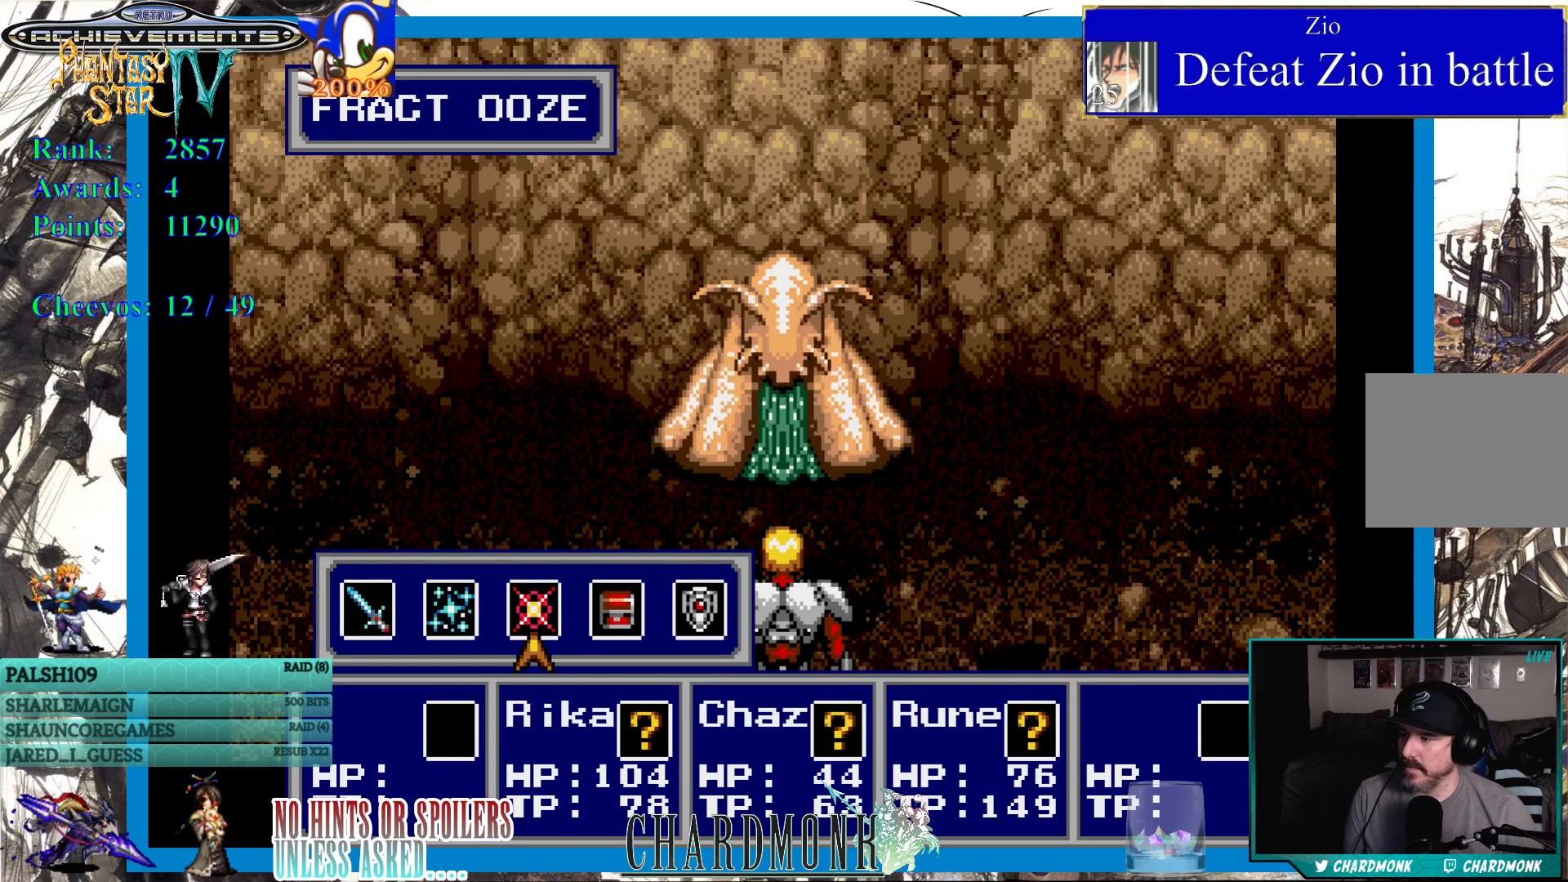
{"buttons": ["CIRCLE"], "left_stick": "center", "right_stick": "center", "events": [[17, "CIRCLE", "down"], [100, "CIRCLE", "up"], [467, "CIRCLE", "down"]]}
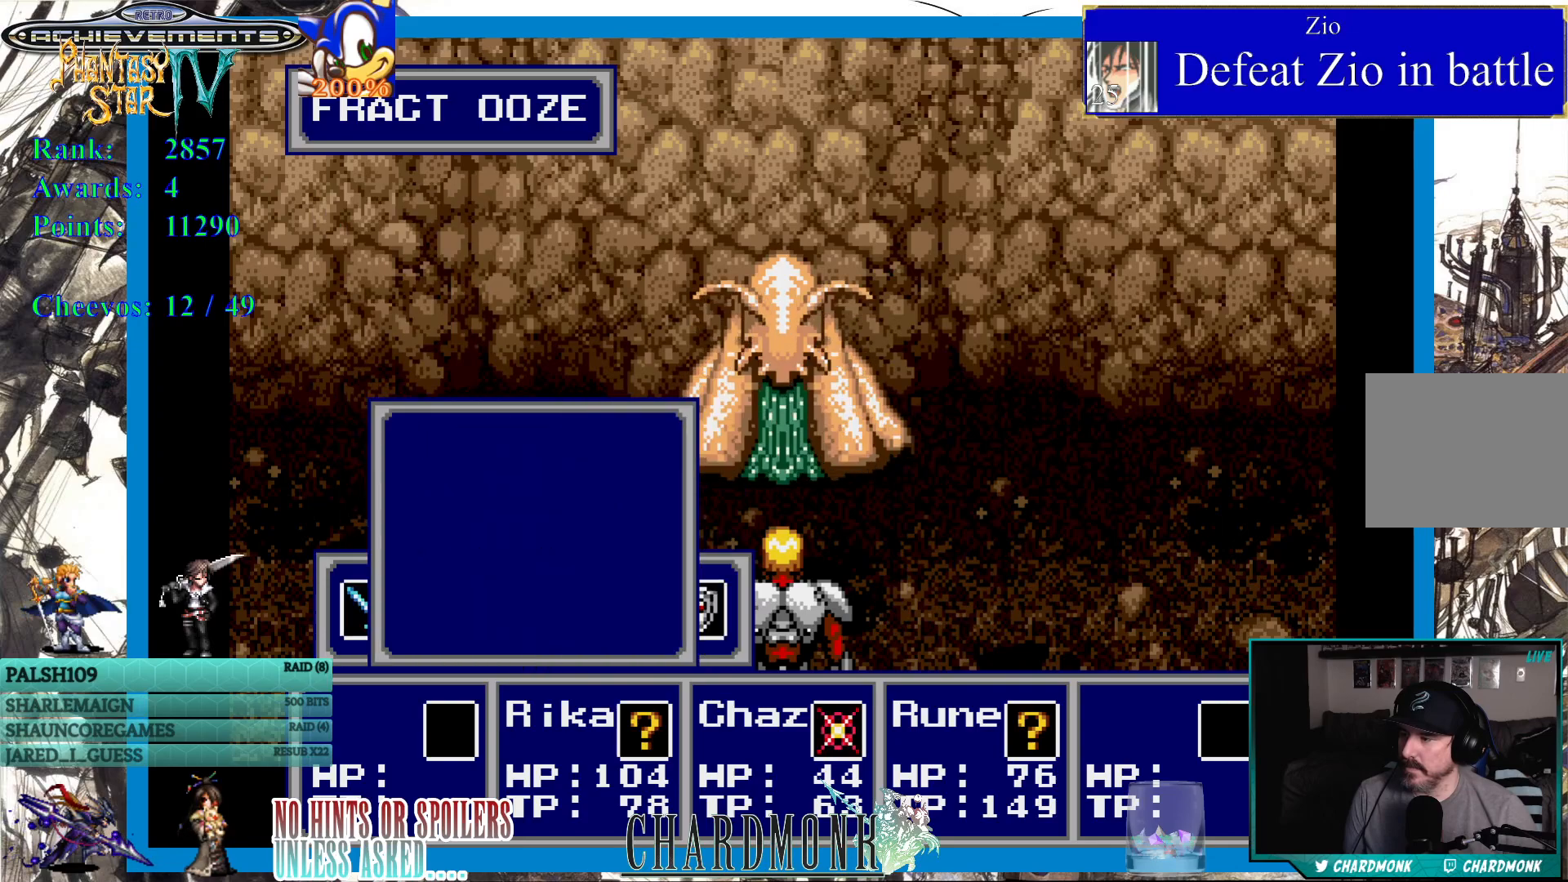
{"buttons": [], "left_stick": "center", "right_stick": "center", "events": [[50, "CIRCLE", "up"], [167, "CIRCLE", "down"], [250, "CIRCLE", "up"]]}
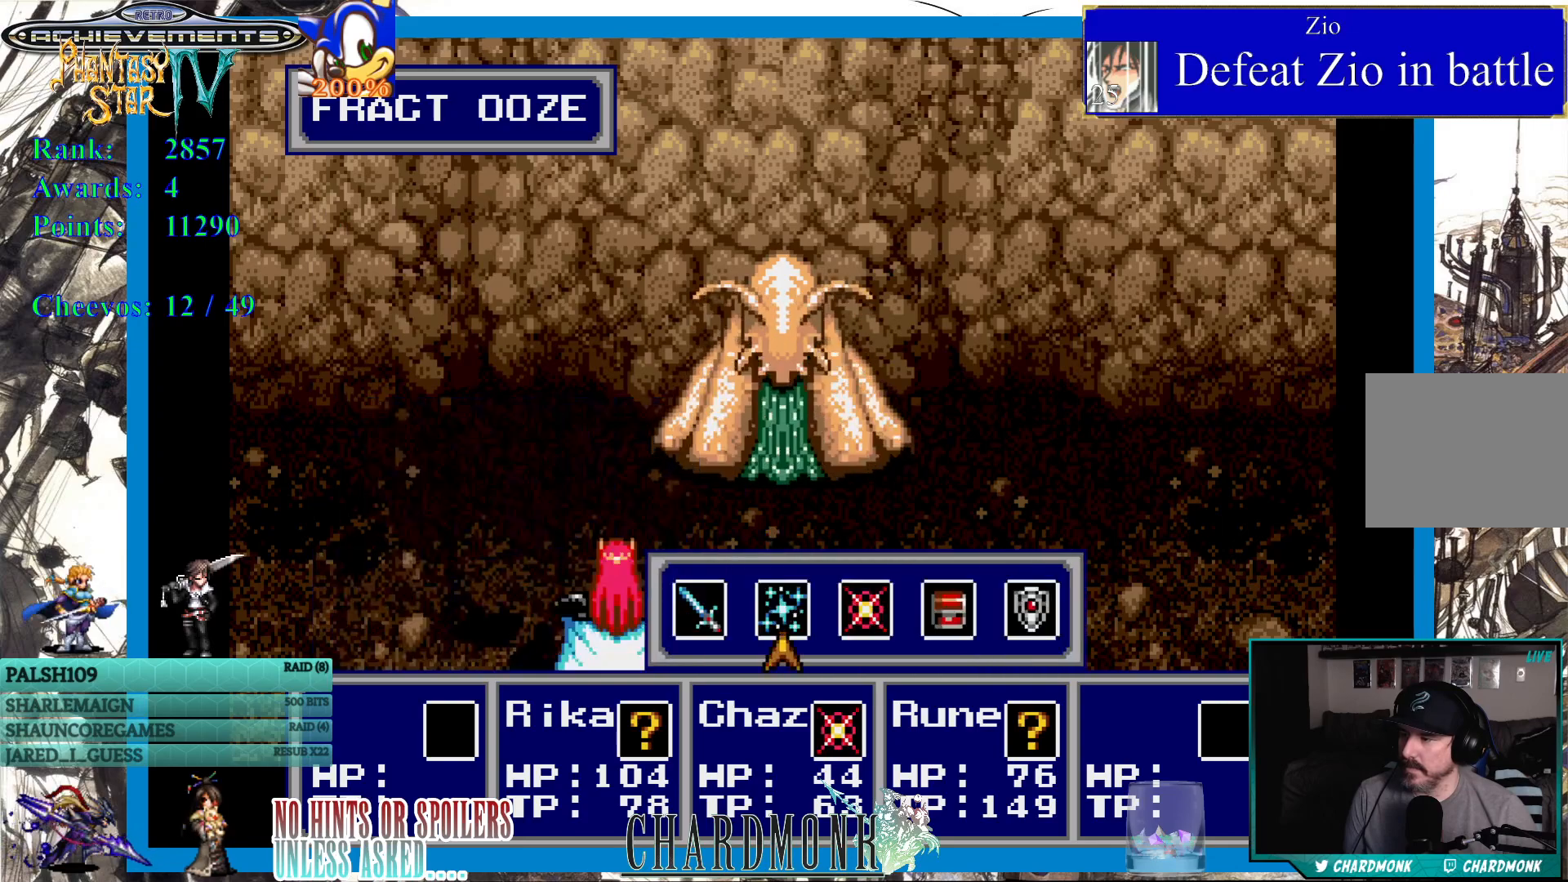
{"buttons": [], "left_stick": "center", "right_stick": "center", "events": [[300, "CIRCLE", "down"], [367, "CIRCLE", "up"]]}
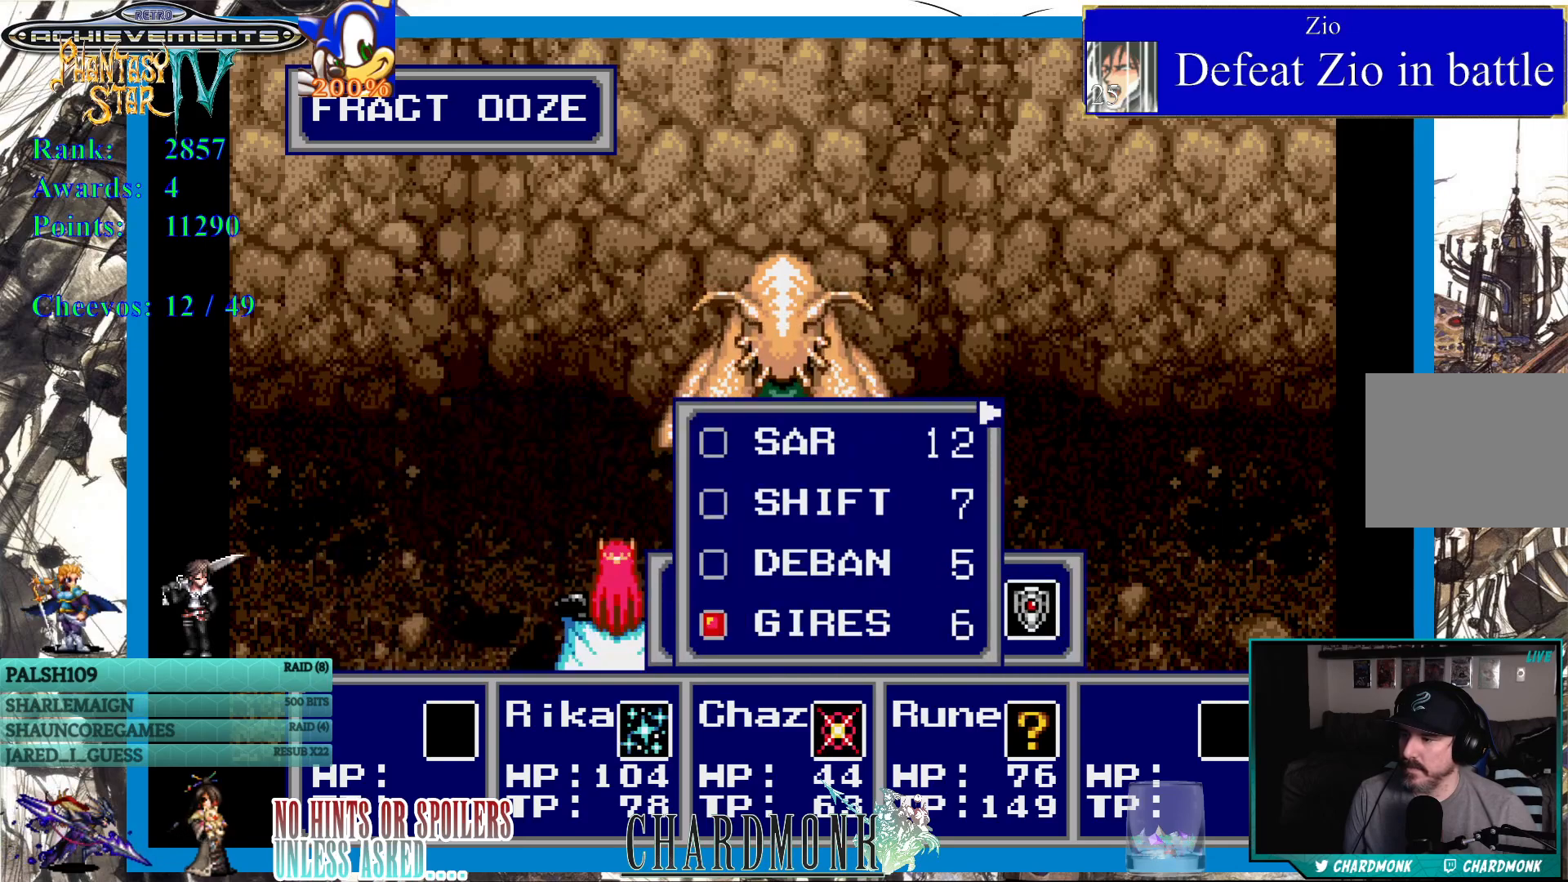
{"buttons": [], "left_stick": "center", "right_stick": "center", "events": []}
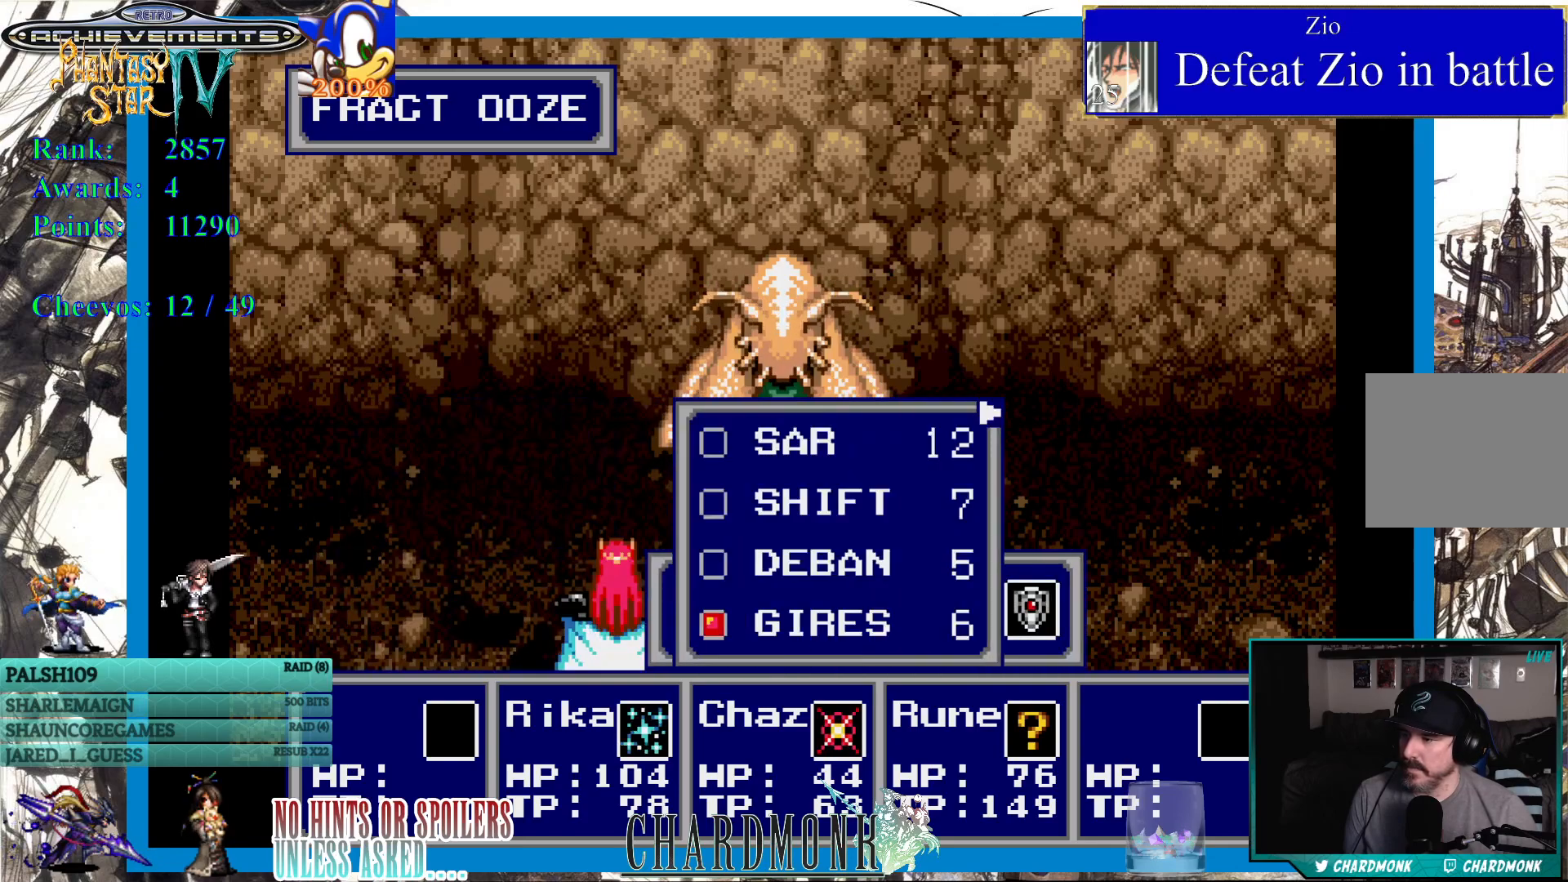
{"buttons": [], "left_stick": "center", "right_stick": "center", "events": []}
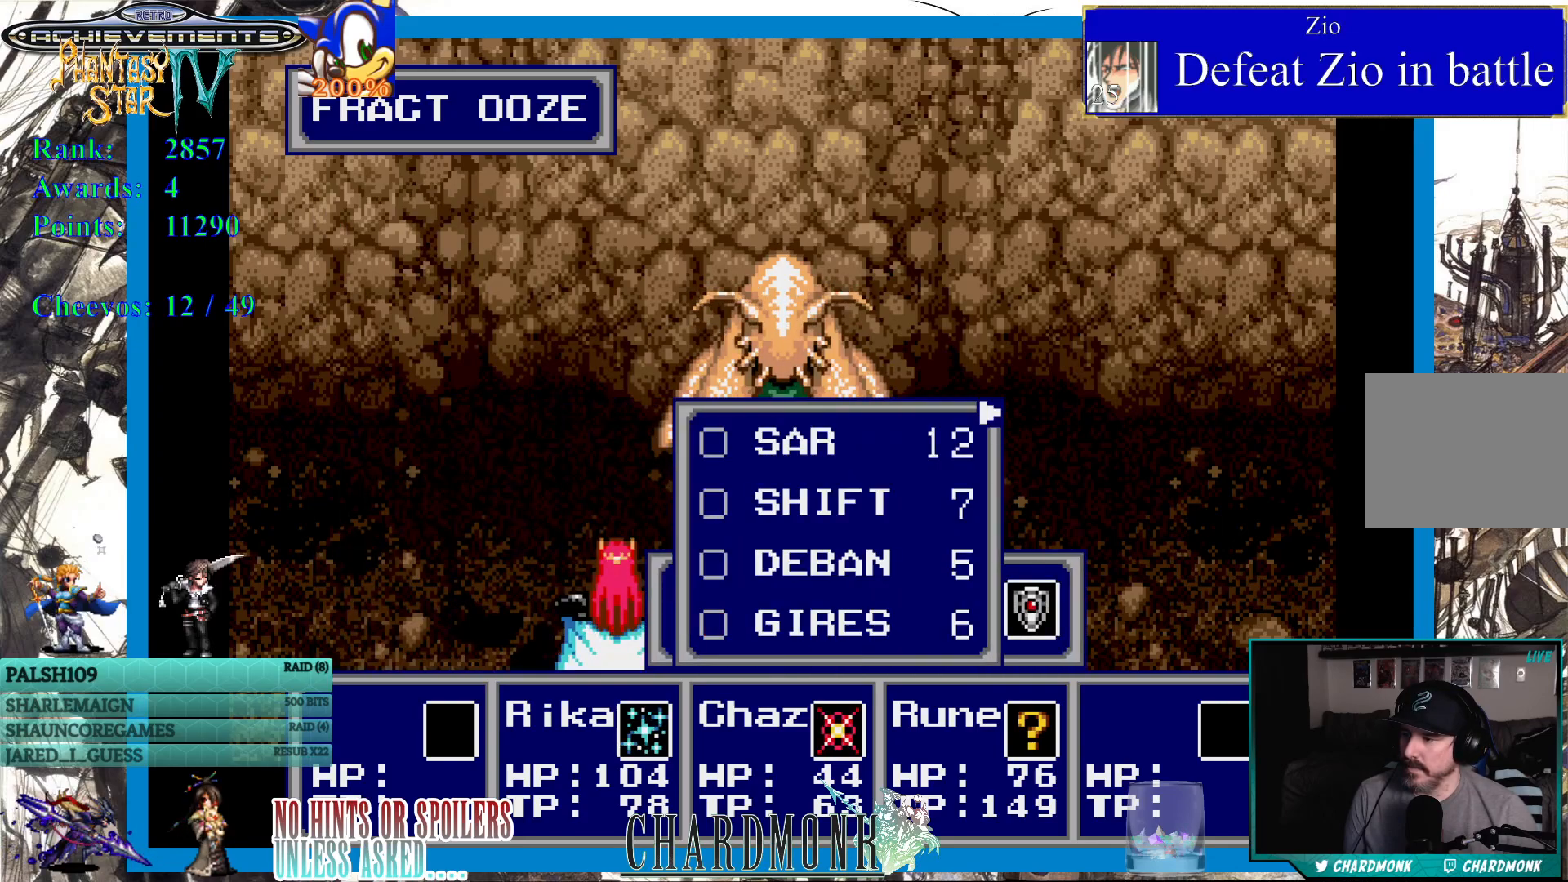
{"buttons": [], "left_stick": "center", "right_stick": "center", "events": [[117, "DPAD_UP", "down"], [250, "DPAD_UP", "up"], [300, "DPAD_UP", "down"], [417, "DPAD_UP", "up"]]}
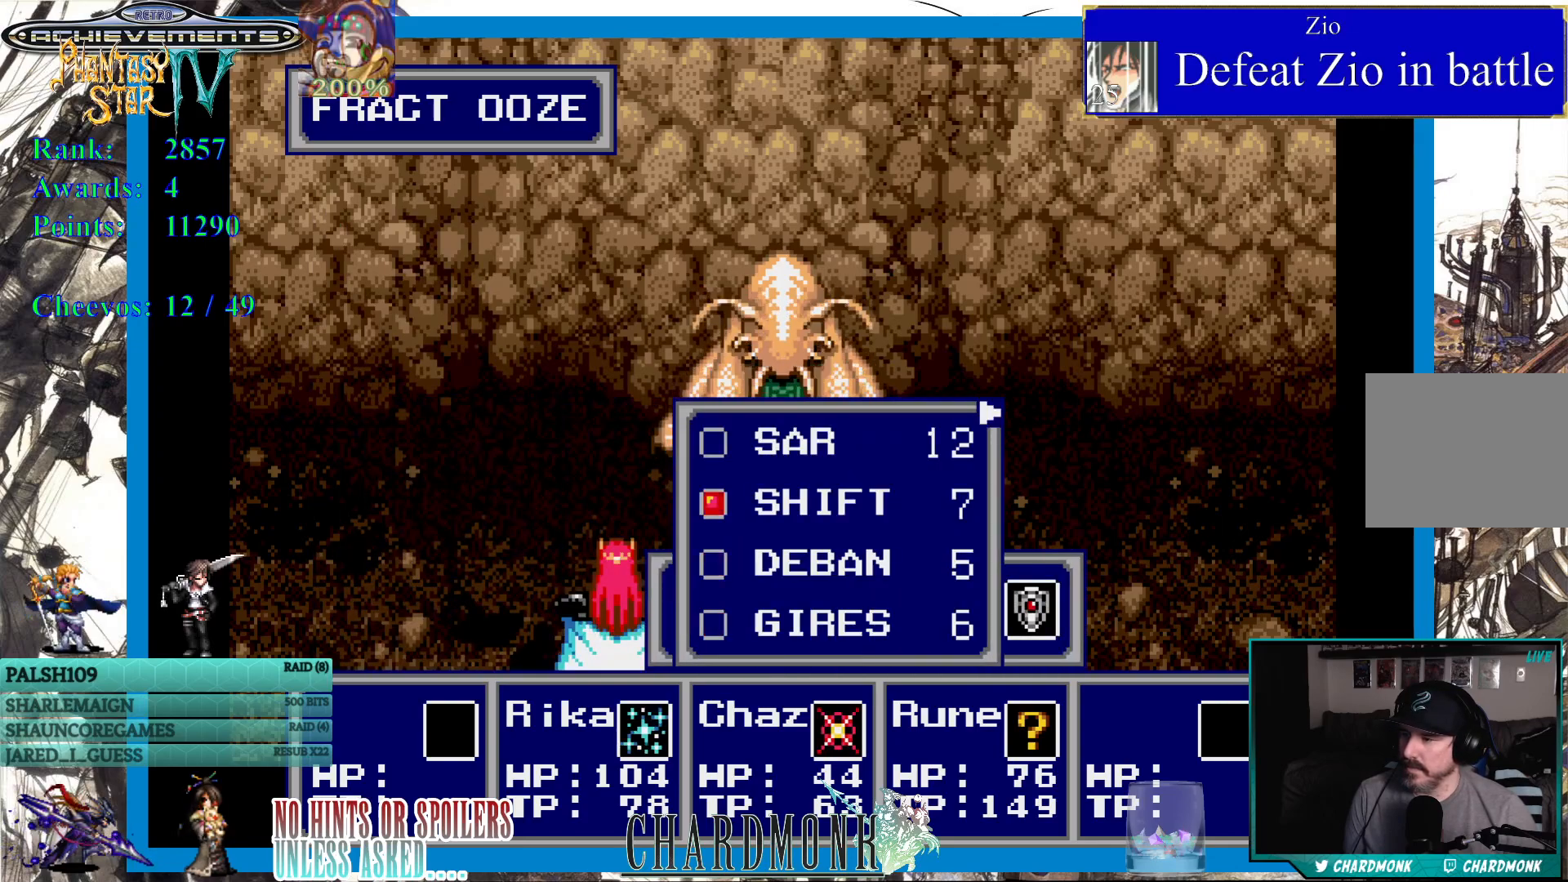
{"buttons": [], "left_stick": "center", "right_stick": "center", "events": [[17, "CROSS", "down"], [100, "CROSS", "up"], [317, "DPAD_RIGHT", "down"], [433, "DPAD_RIGHT", "up"]]}
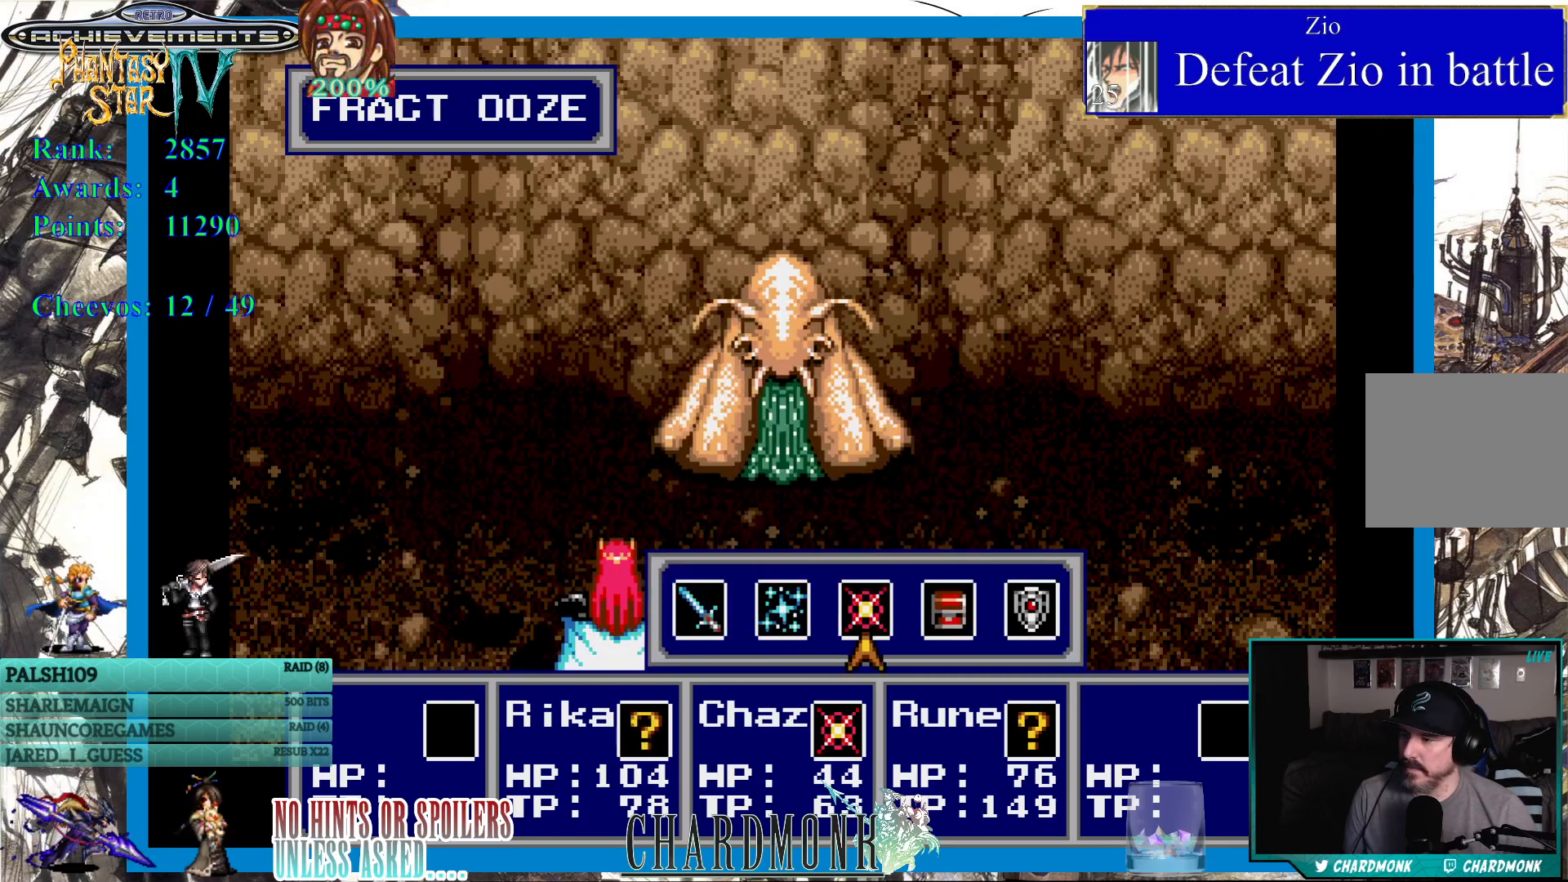
{"buttons": [], "left_stick": "center", "right_stick": "center", "events": [[17, "CIRCLE", "down"], [67, "CIRCLE", "up"]]}
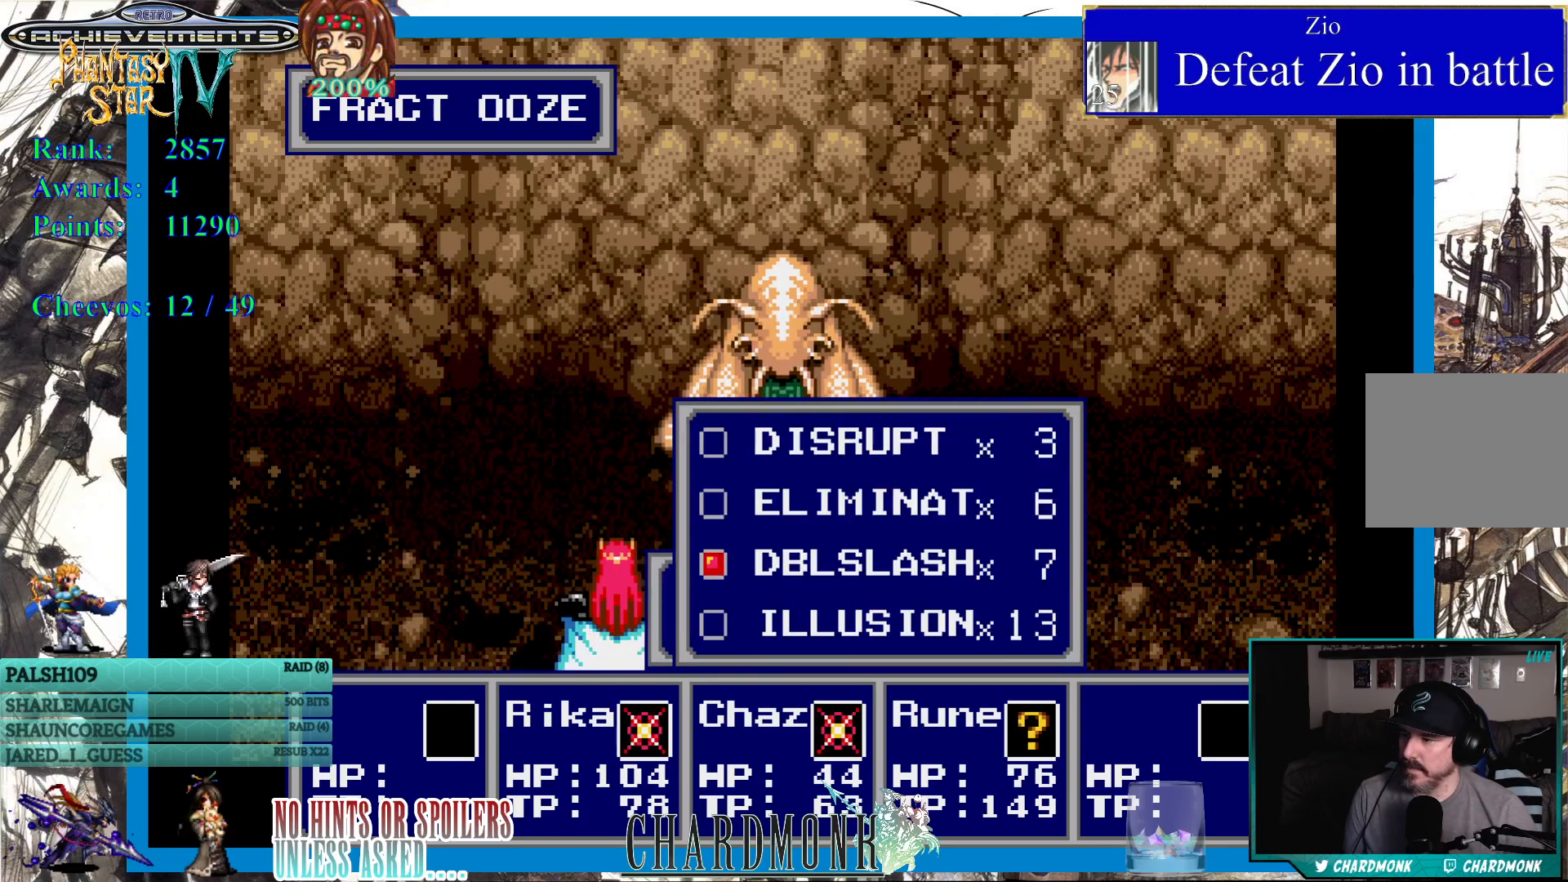
{"buttons": [], "left_stick": "center", "right_stick": "center", "events": [[383, "CIRCLE", "down"], [450, "CIRCLE", "up"]]}
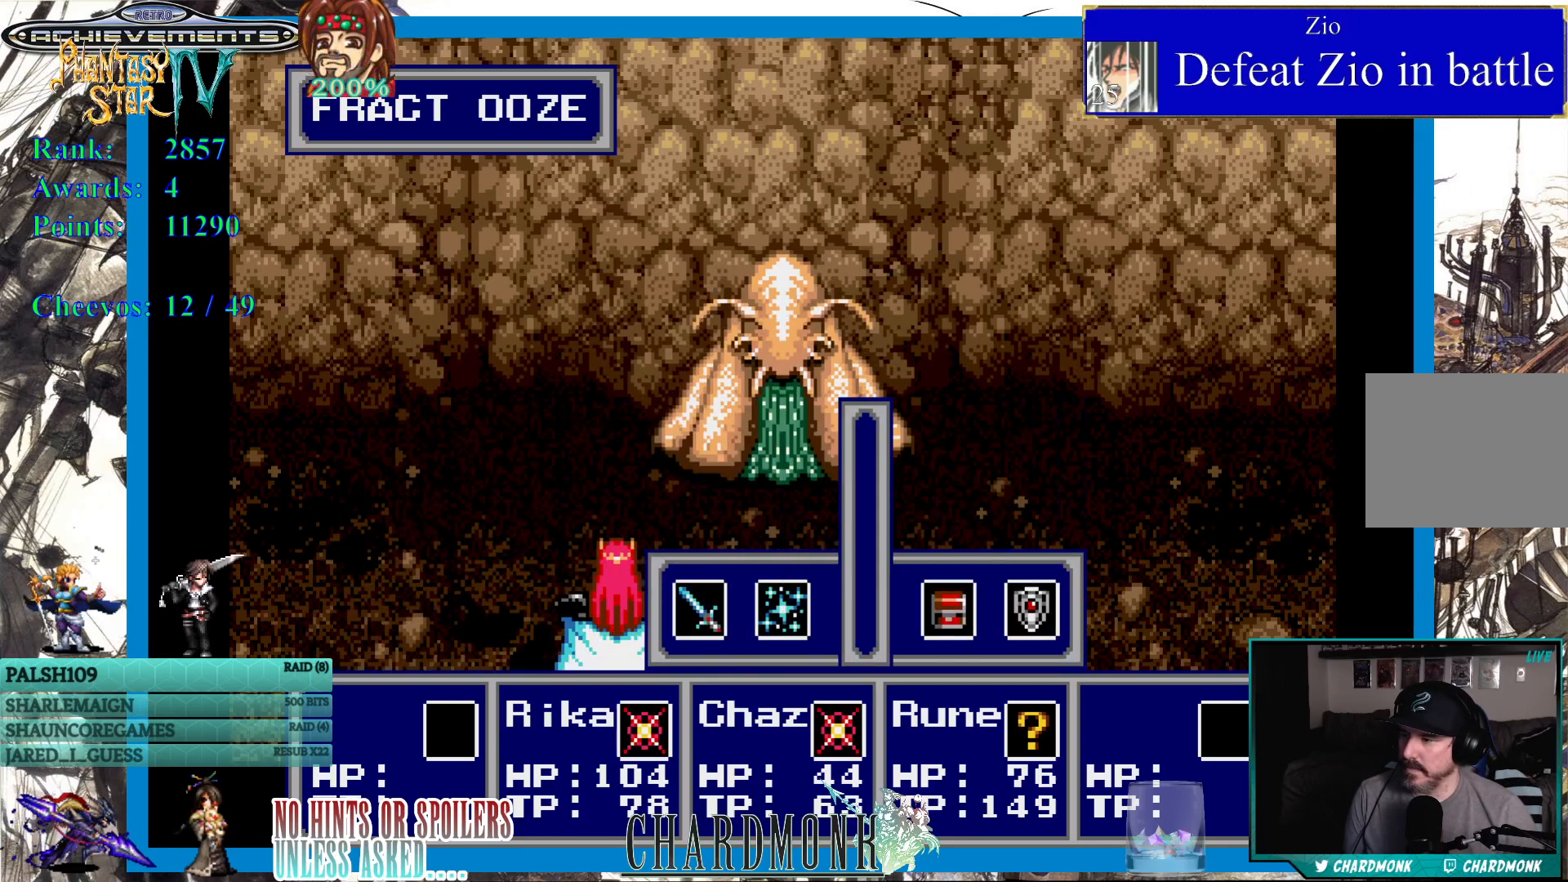
{"buttons": [], "left_stick": "center", "right_stick": "center", "events": [[67, "CIRCLE", "down"], [150, "CIRCLE", "up"]]}
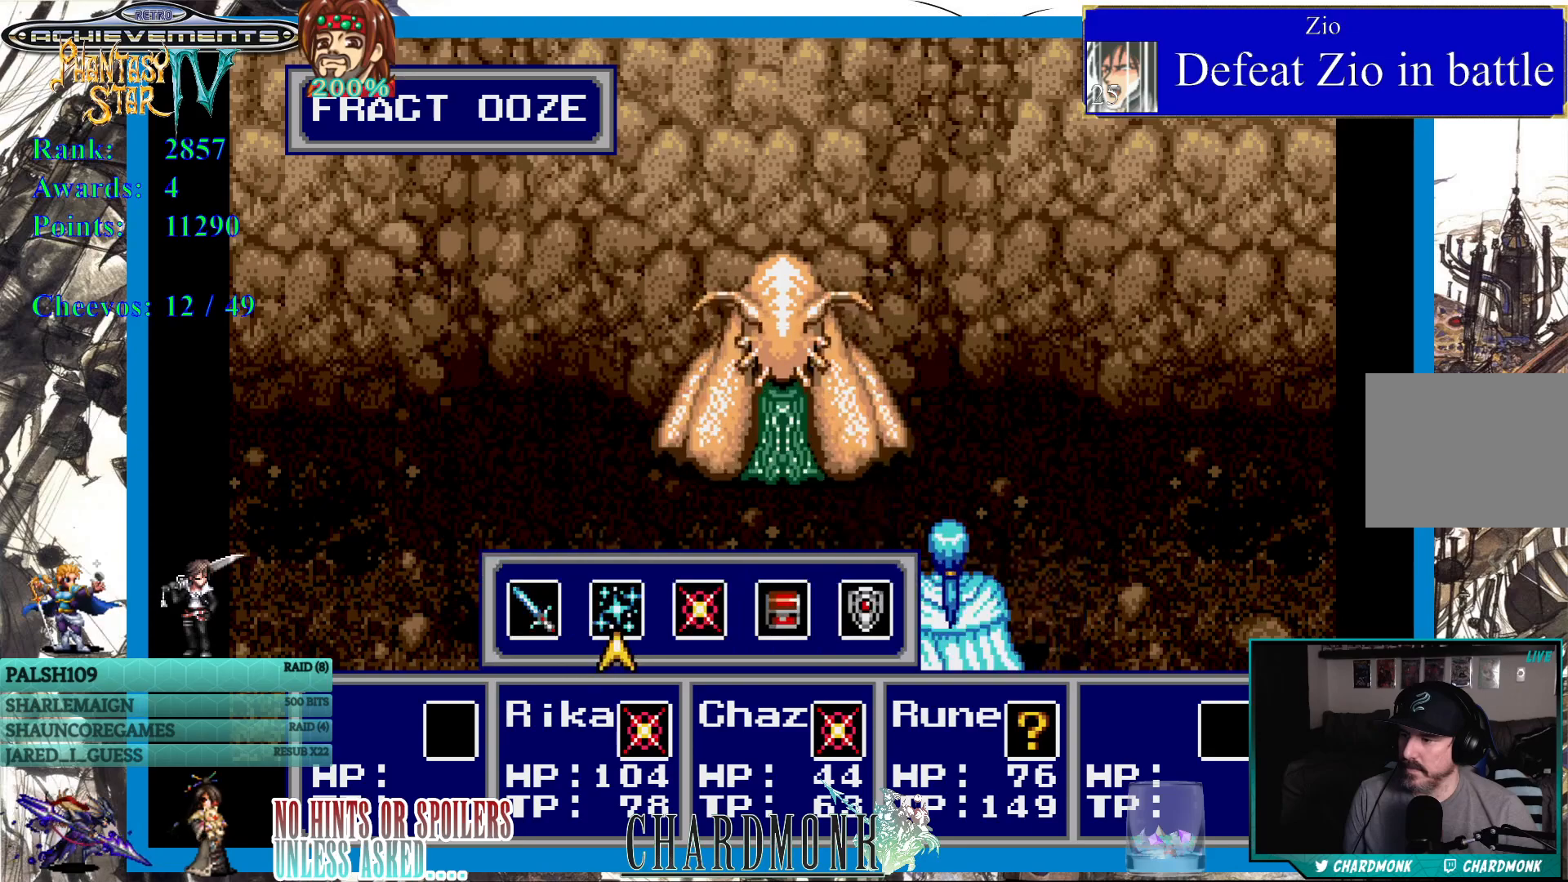
{"buttons": [], "left_stick": "center", "right_stick": "center", "events": [[250, "CIRCLE", "down"], [350, "CIRCLE", "up"]]}
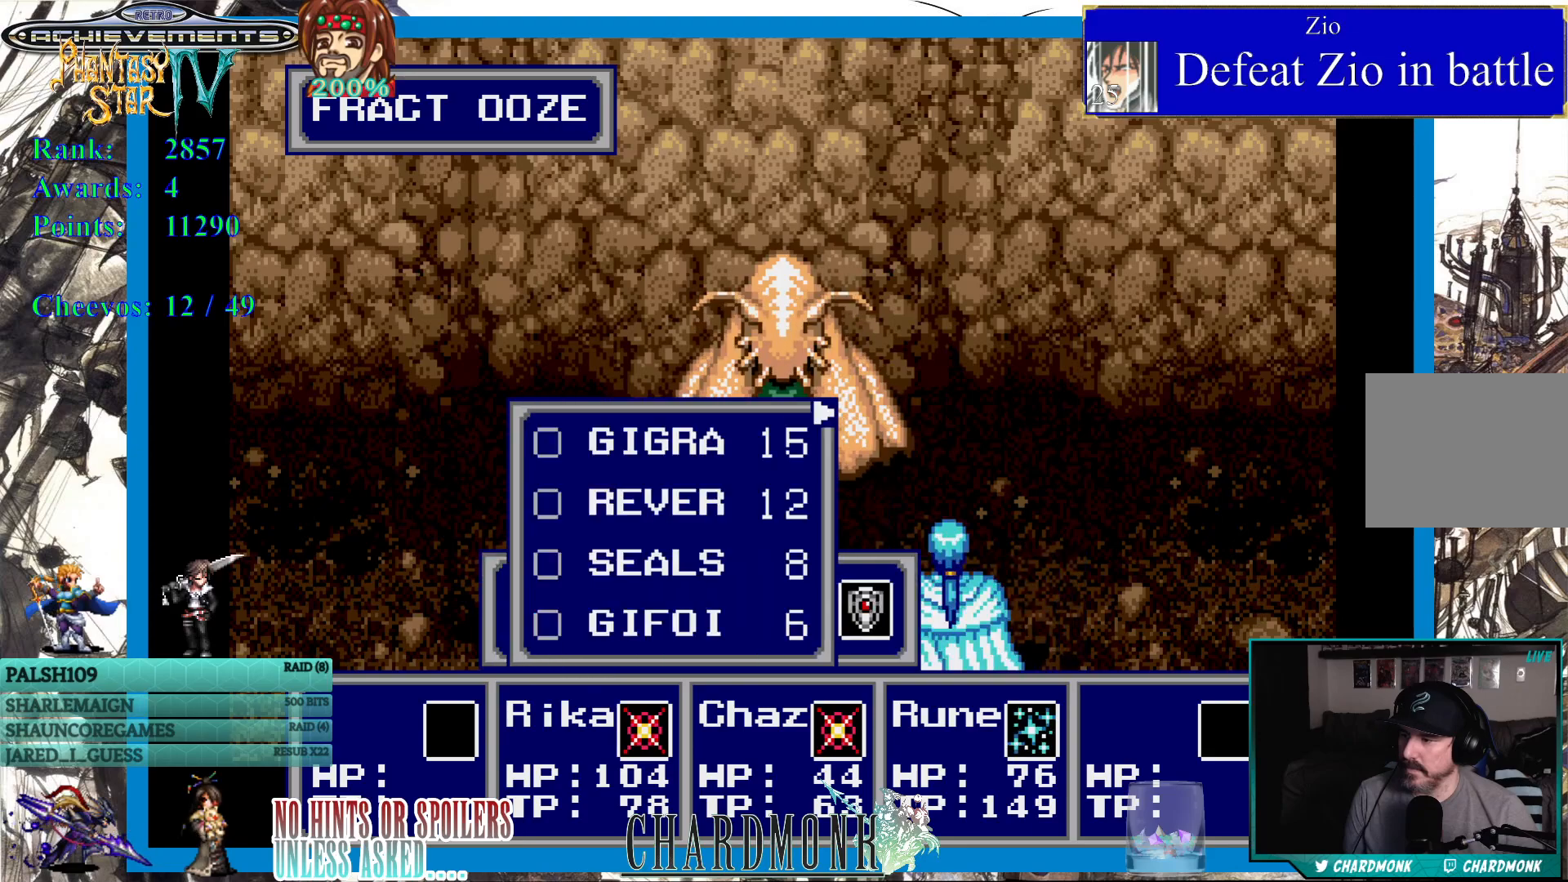
{"buttons": [], "left_stick": "center", "right_stick": "center", "events": []}
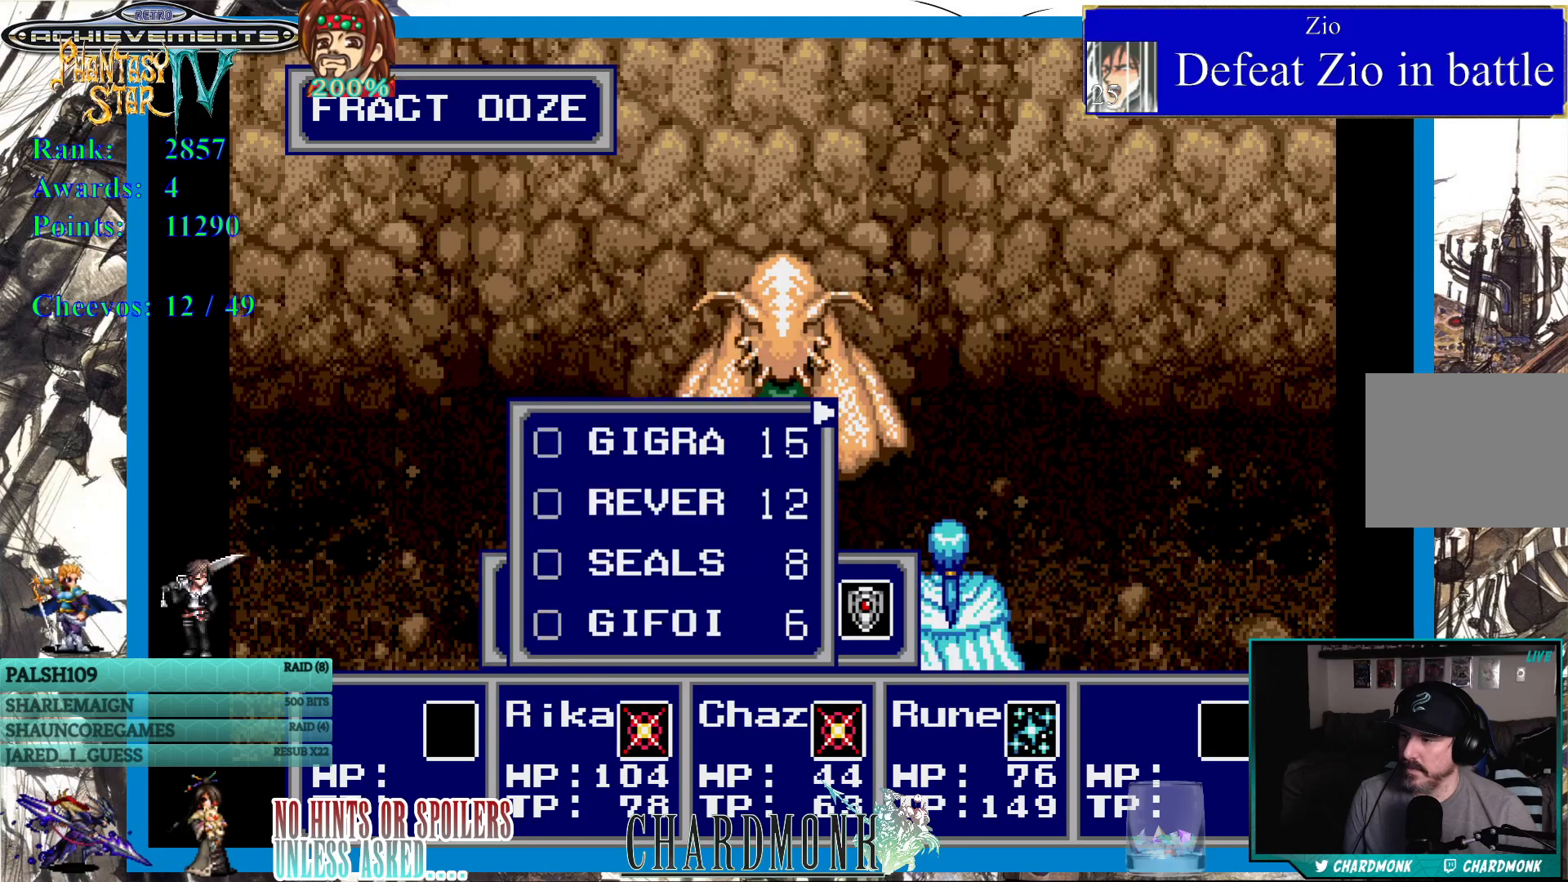
{"buttons": [], "left_stick": "center", "right_stick": "center", "events": [[67, "CIRCLE", "down"], [167, "CIRCLE", "up"], [250, "CIRCLE", "down"], [350, "CIRCLE", "up"]]}